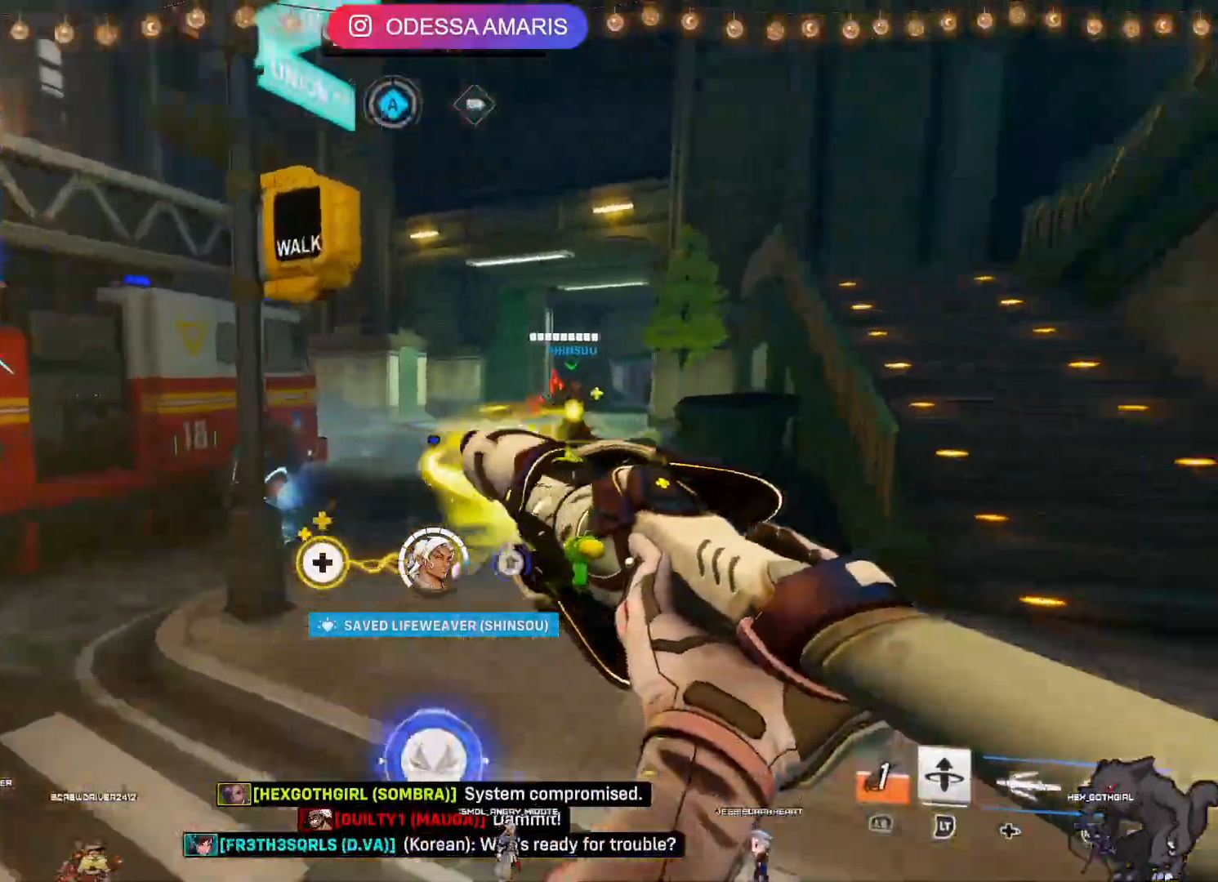
Gameplay with a controller (PlayStation layout); each line is a JSON object with the inputs held at the frame after it. "events" lists button and stick changes between this image and that frame as [ms after this image, input, new state], when the widget could be followed in between.
{"buttons": ["R2"], "left_stick": "up", "right_stick": "center", "events": [[217, "CROSS", "down"], [417, "CROSS", "up"]]}
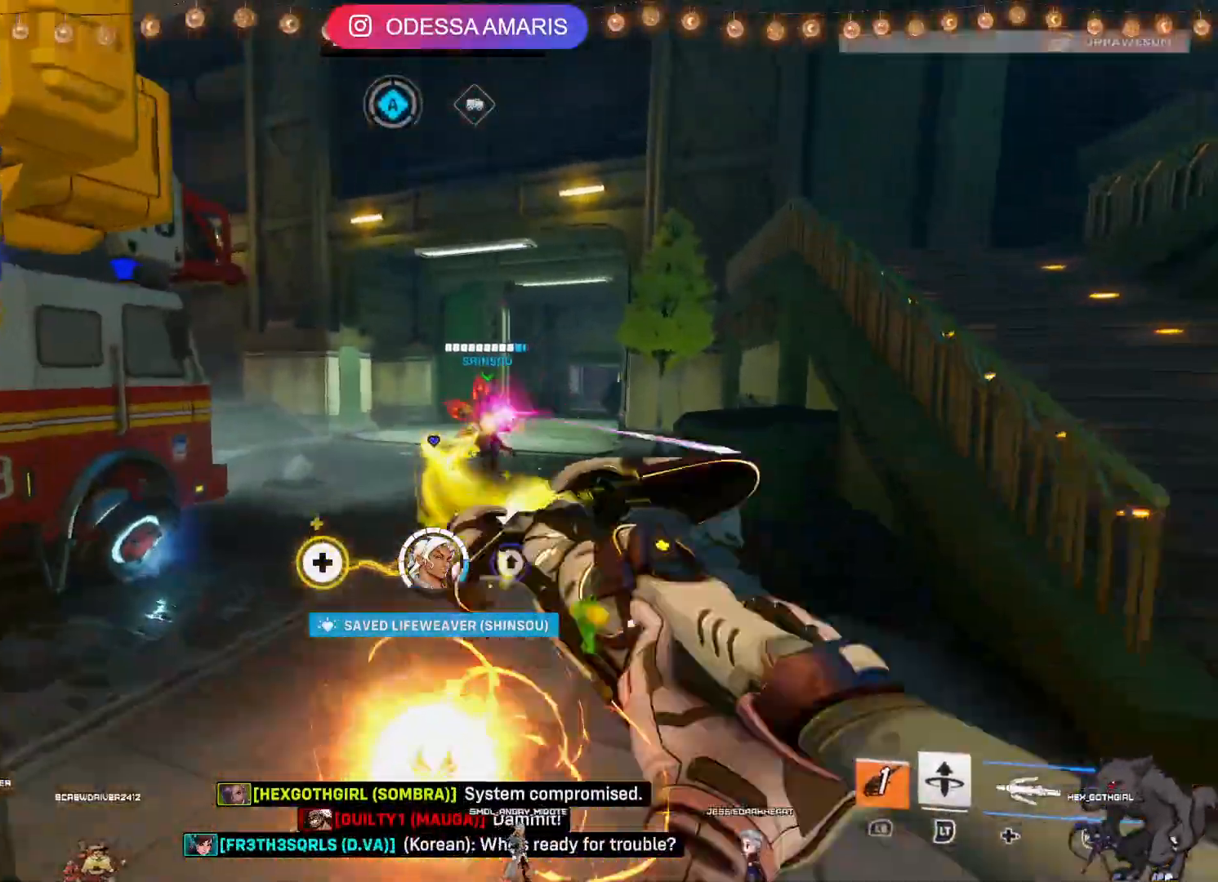
{"buttons": ["CROSS", "R2"], "left_stick": "up", "right_stick": "center", "events": [[100, "TRIANGLE", "down"], [183, "TRIANGLE", "up"], [333, "CROSS", "down"]]}
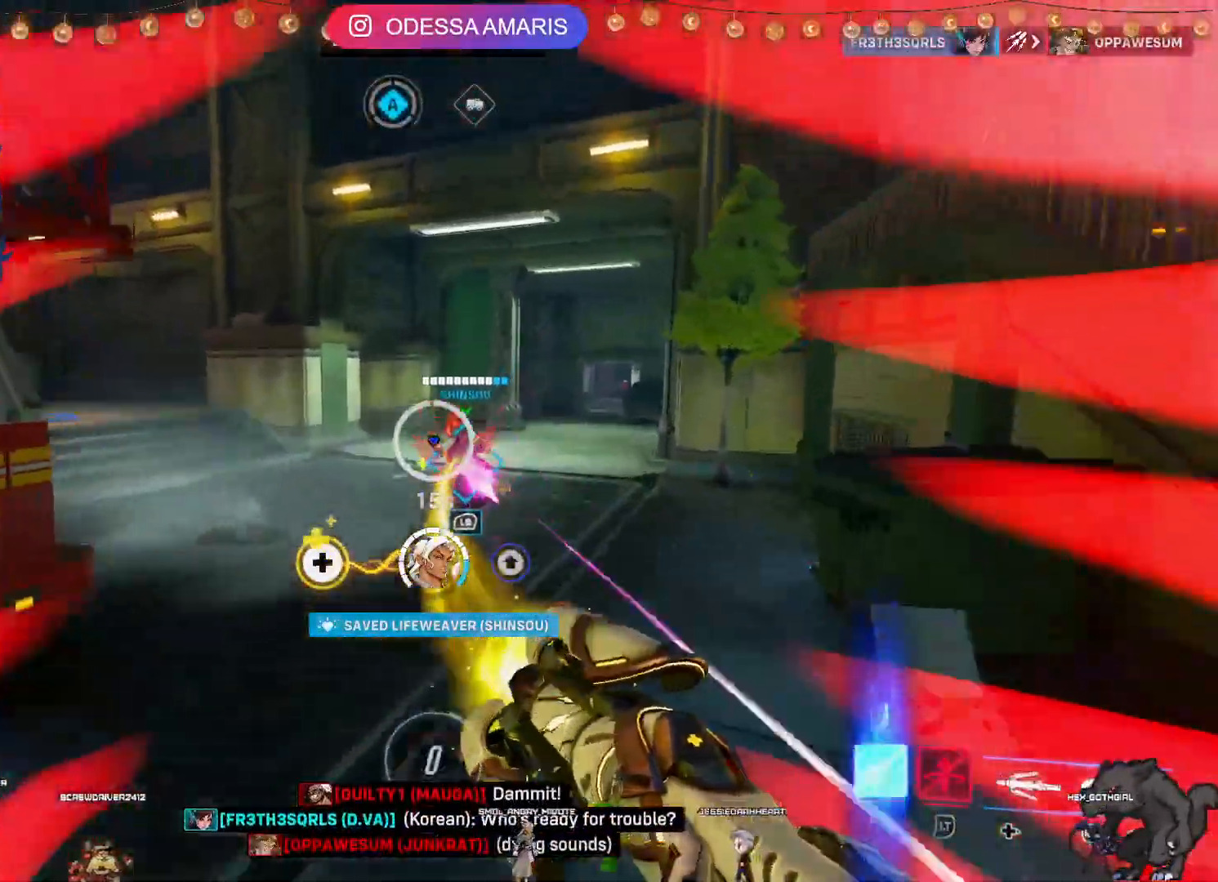
{"buttons": ["R2"], "left_stick": "up-left", "right_stick": "right", "events": [[250, "CROSS", "up"], [417, "right_stick", "right"], [483, "left_stick", "up-left"]]}
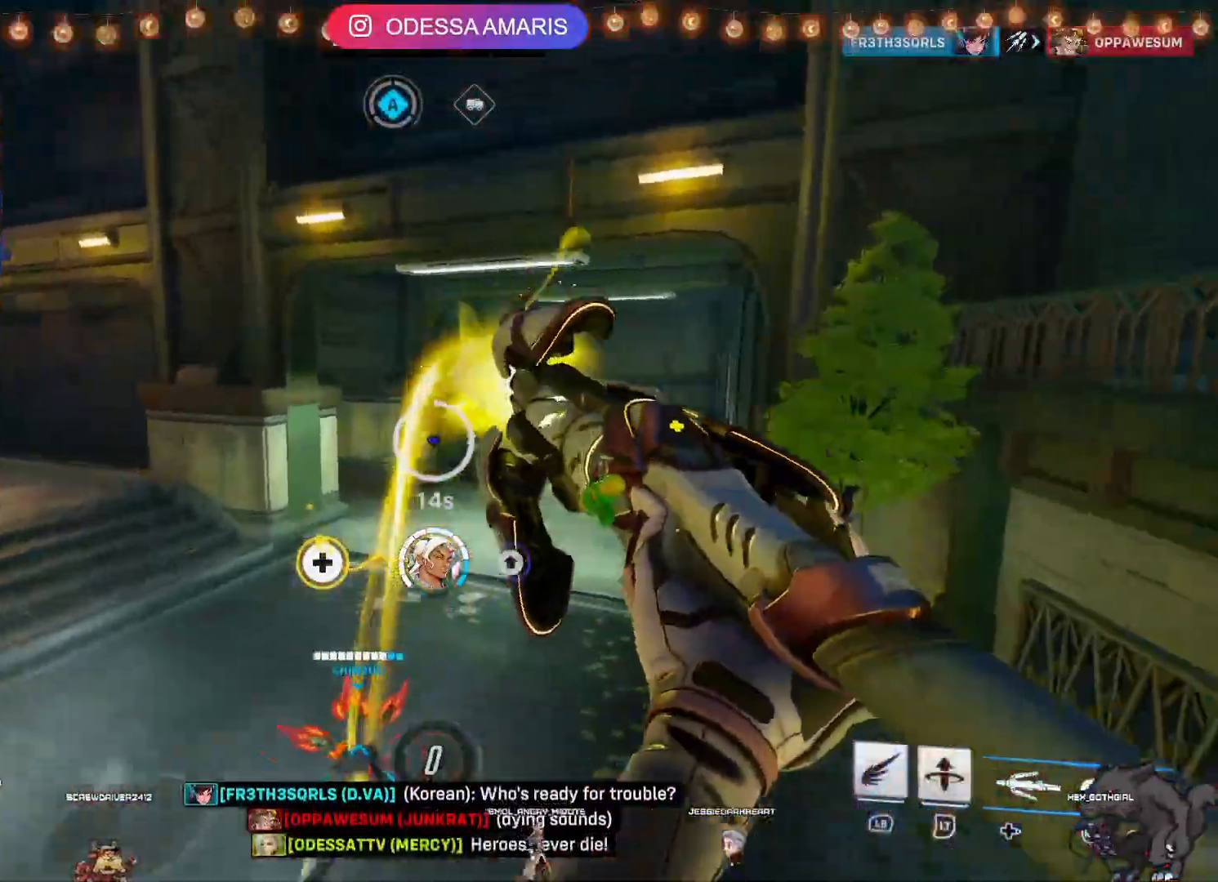
{"buttons": ["R2"], "left_stick": "down-right", "right_stick": "right", "events": [[83, "left_stick", "left"], [200, "left_stick", "down-left"], [333, "left_stick", "down-right"]]}
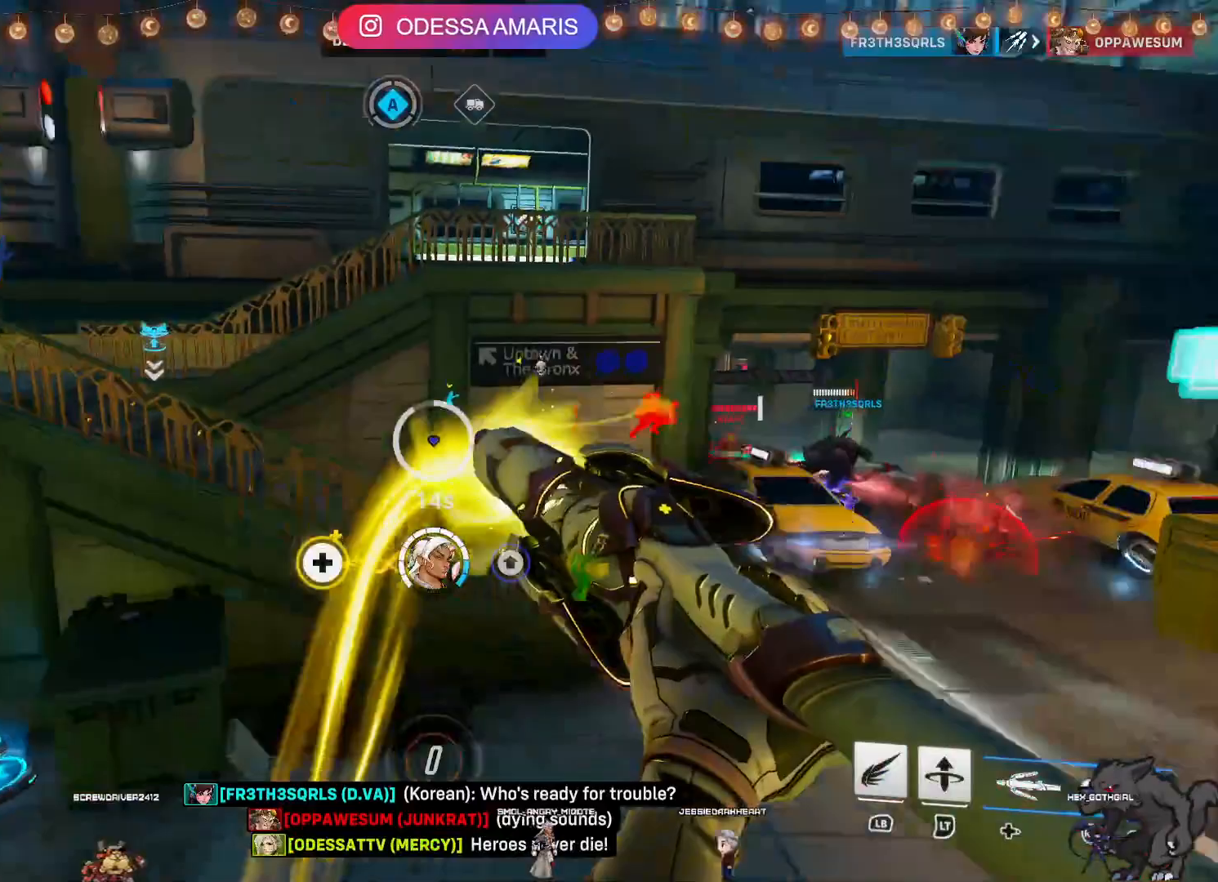
{"buttons": ["R2"], "left_stick": "down", "right_stick": "center", "events": [[17, "left_stick", "down"], [83, "right_stick", "center"]]}
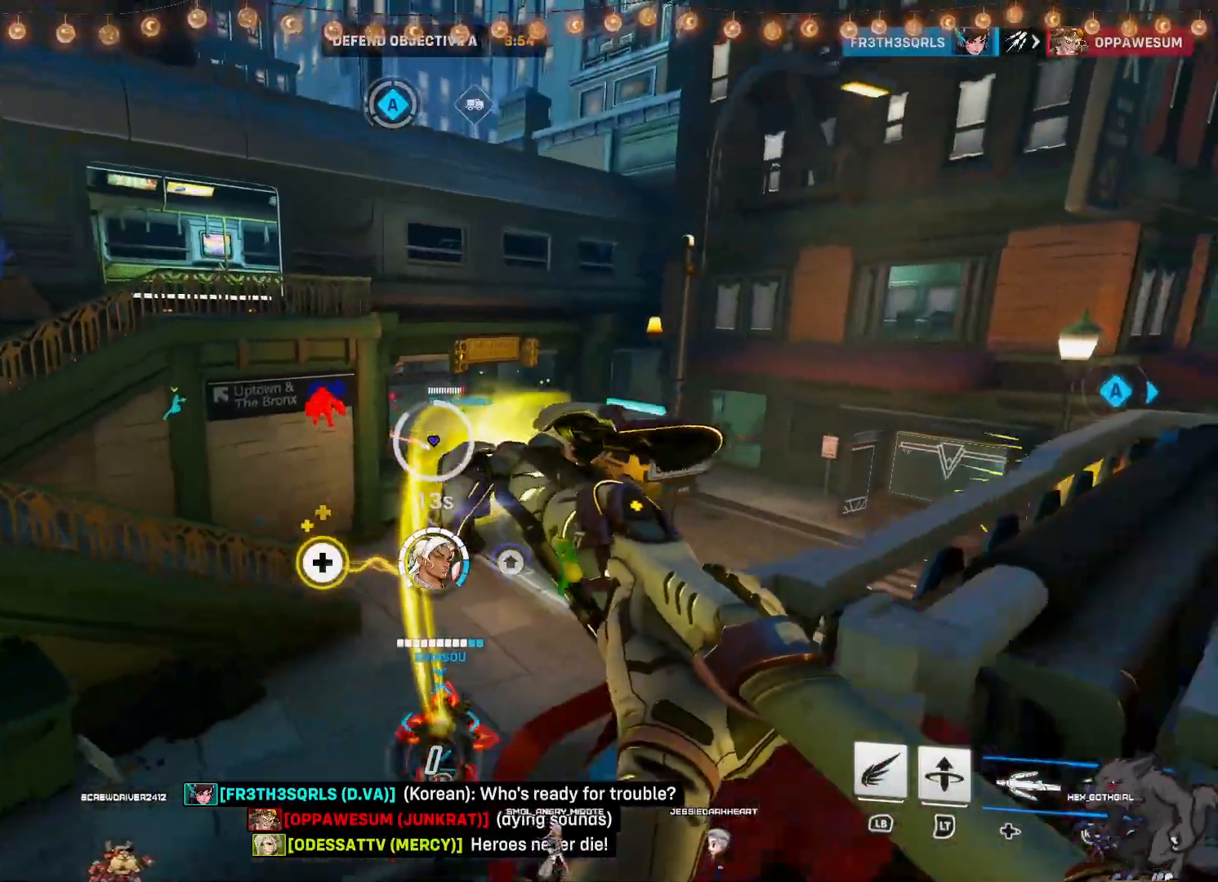
{"buttons": ["R2"], "left_stick": "up", "right_stick": "center", "events": [[33, "left_stick", "down-right"], [217, "left_stick", "up-right"], [267, "left_stick", "up"]]}
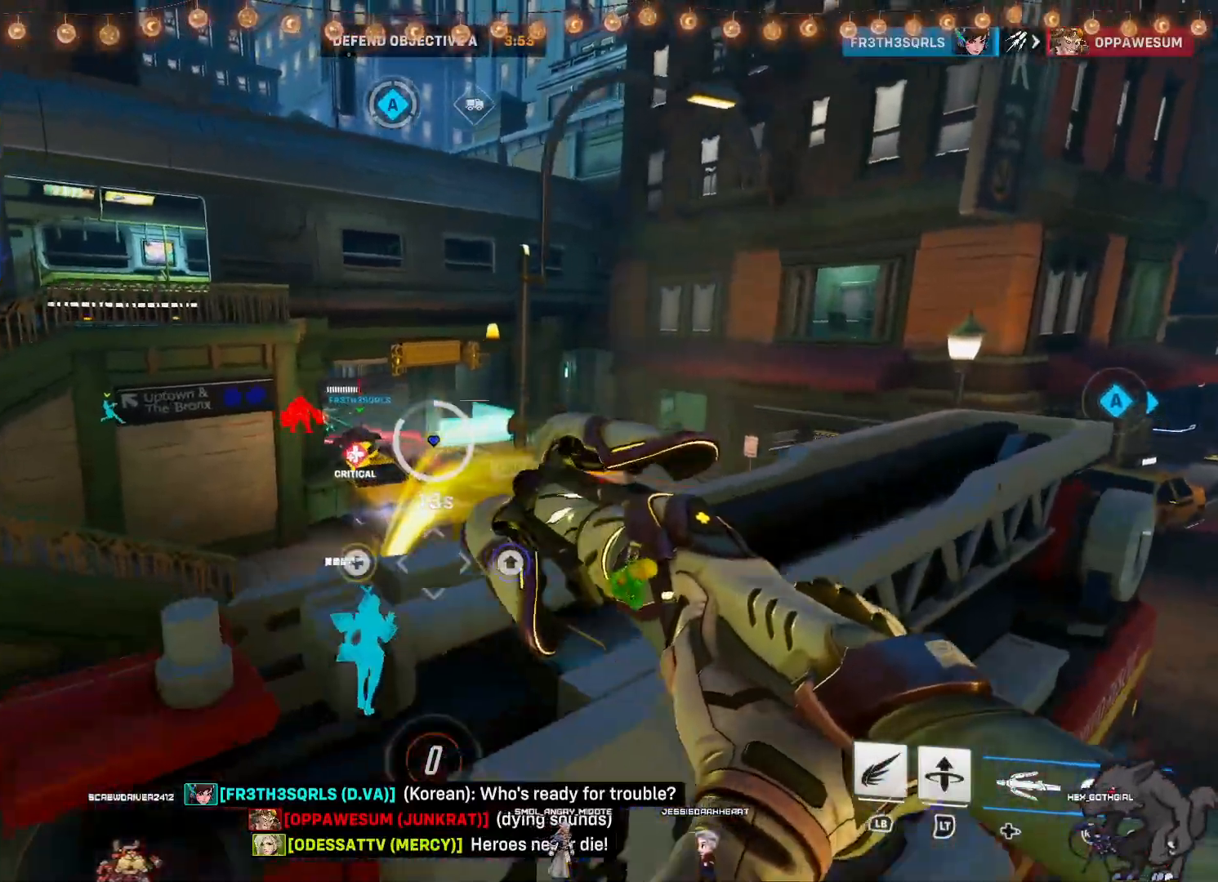
{"buttons": ["R2"], "left_stick": "up", "right_stick": "center", "events": []}
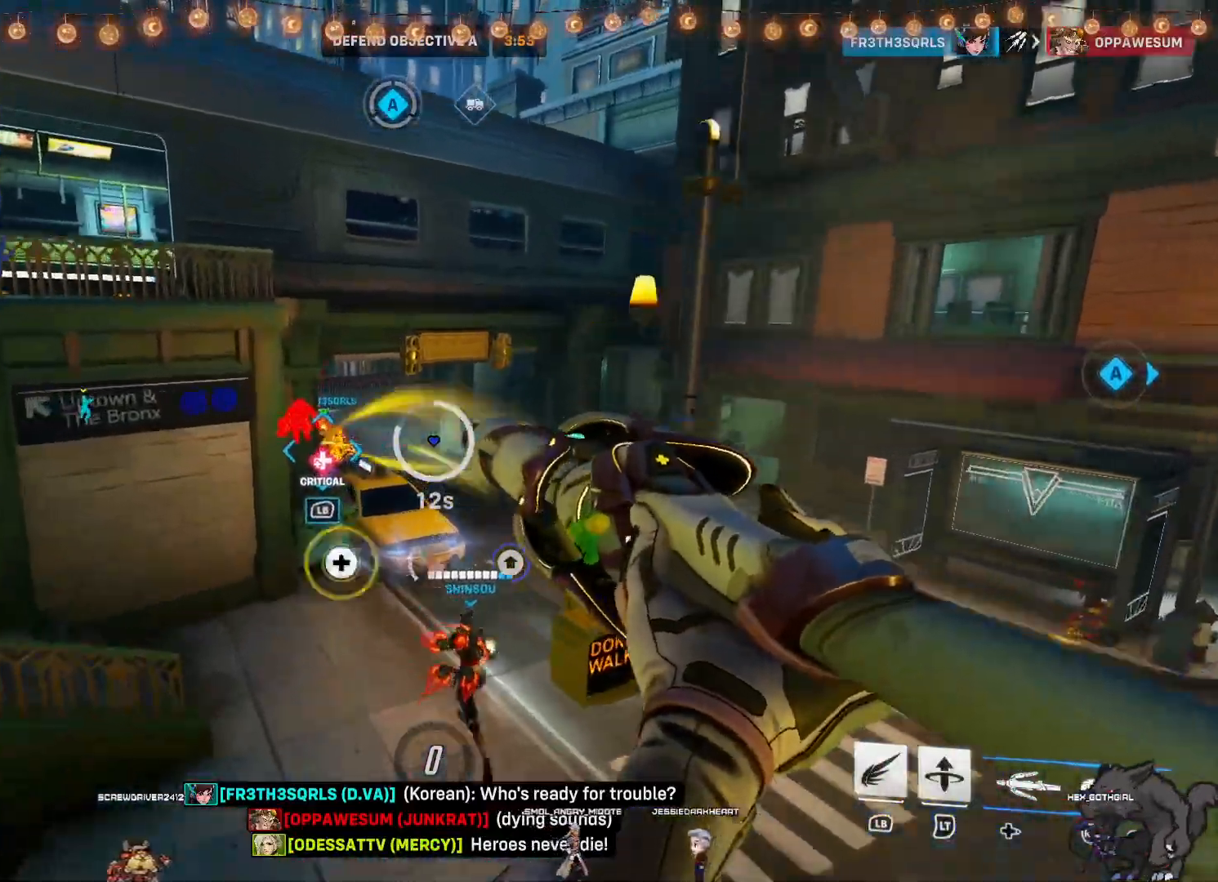
{"buttons": ["R2"], "left_stick": "up-right", "right_stick": "center", "events": [[217, "right_stick", "left"], [333, "right_stick", "center"], [433, "left_stick", "up-right"]]}
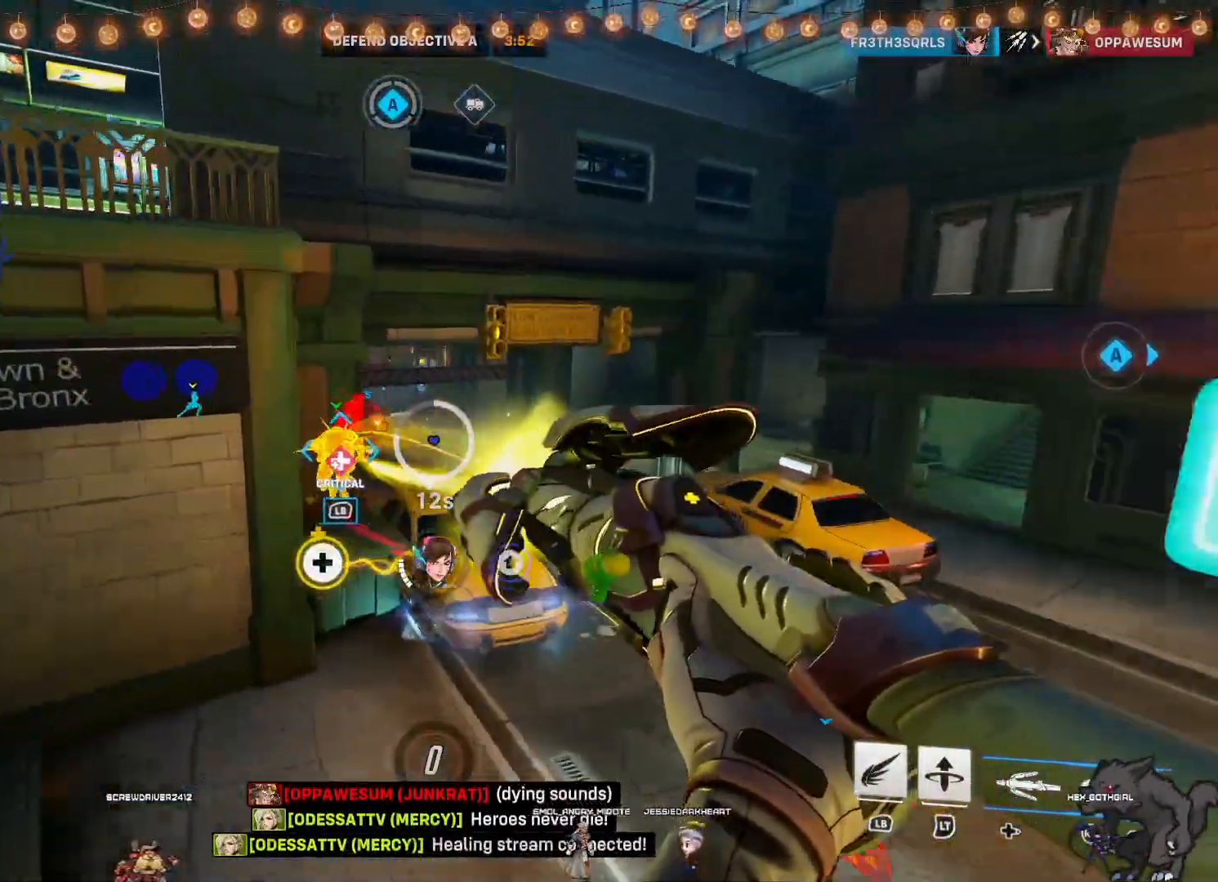
{"buttons": ["R2"], "left_stick": "up-right", "right_stick": "center", "events": [[233, "right_stick", "left"], [383, "right_stick", "center"]]}
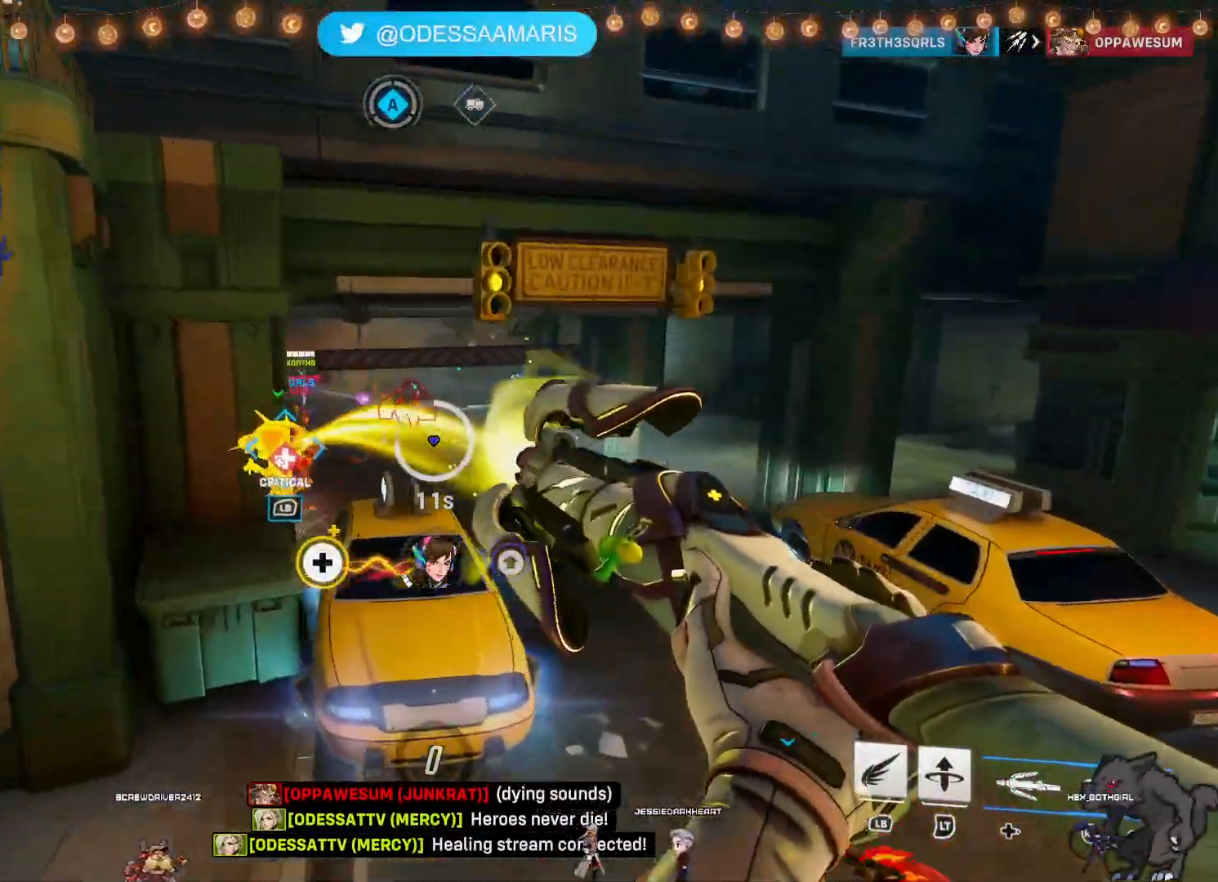
{"buttons": ["R2"], "left_stick": "up", "right_stick": "center", "events": [[133, "right_stick", "left"], [317, "right_stick", "center"], [383, "left_stick", "up"]]}
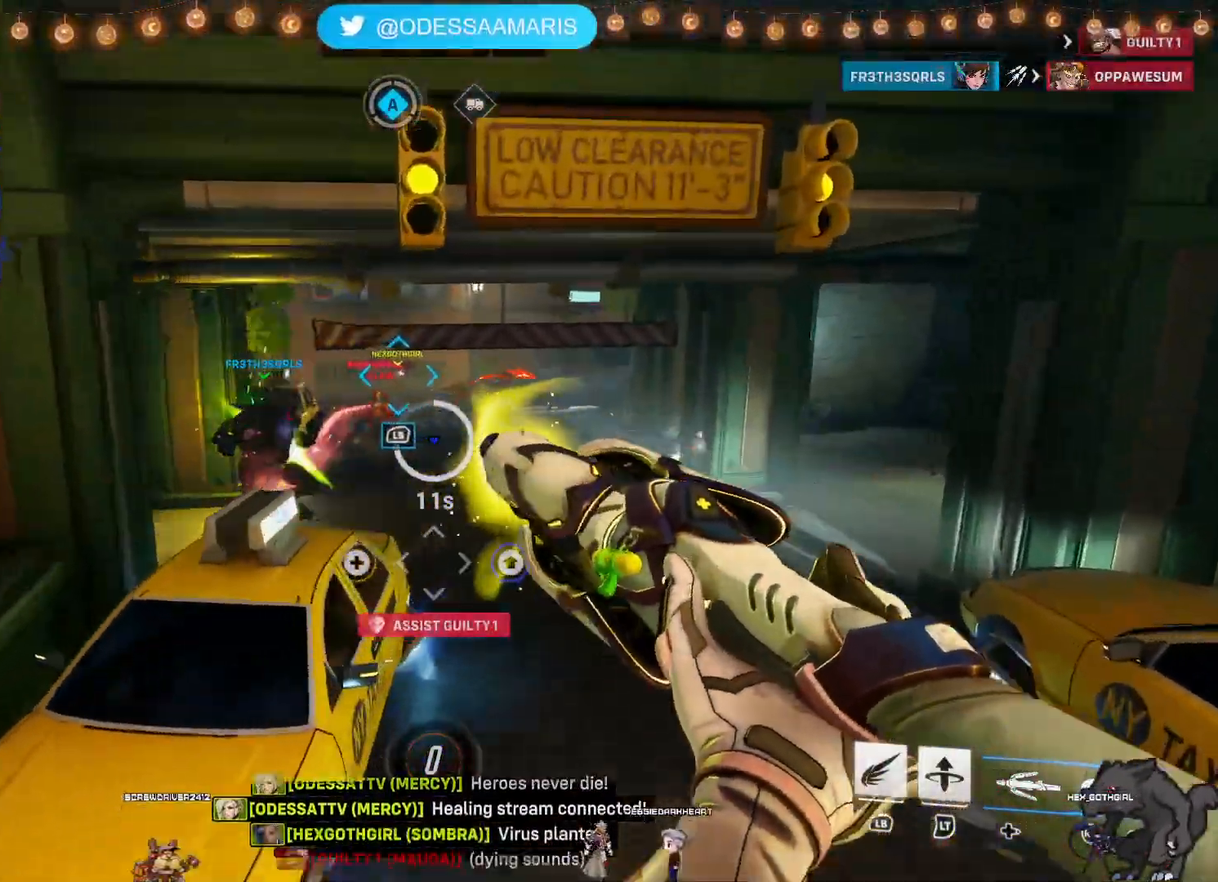
{"buttons": ["R2"], "left_stick": "up-left", "right_stick": "center", "events": [[483, "left_stick", "up-left"]]}
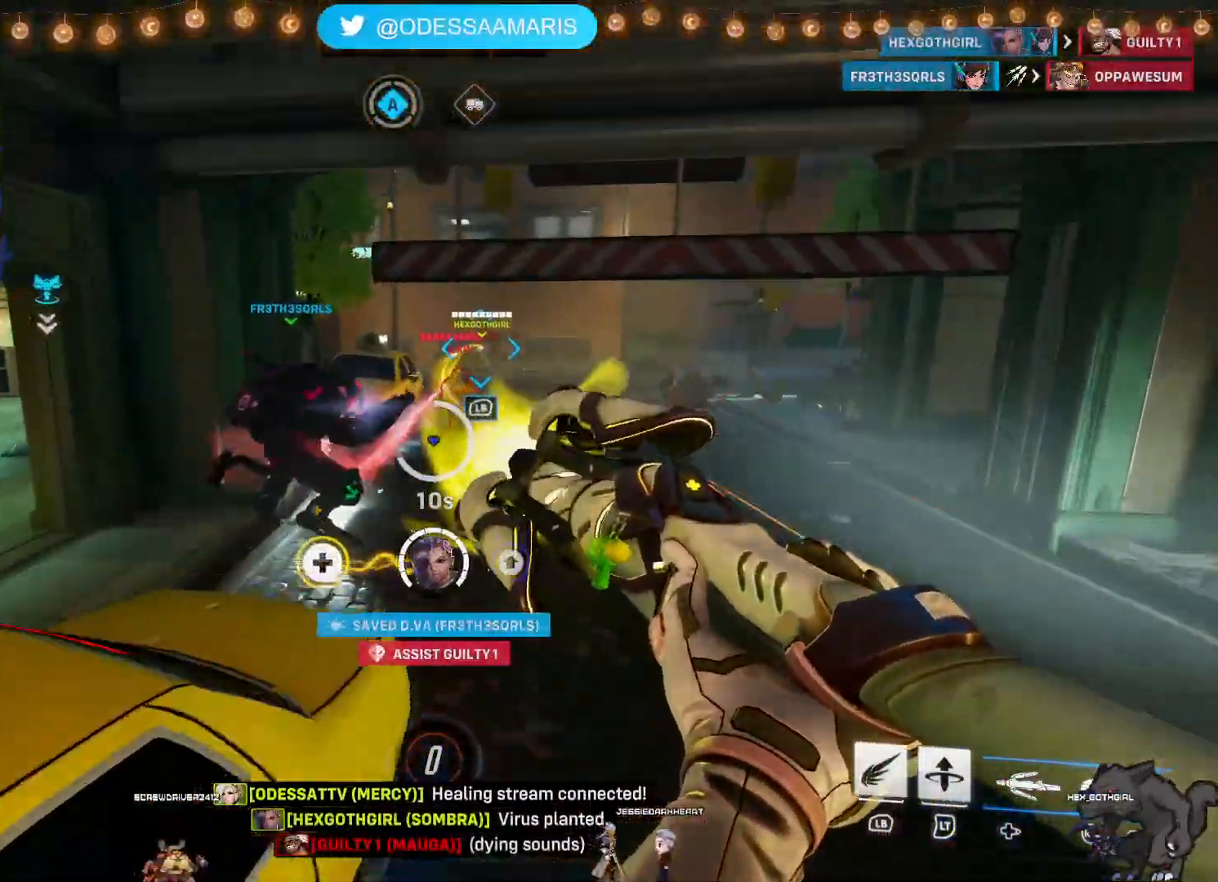
{"buttons": [], "left_stick": "down-right", "right_stick": "center", "events": [[33, "left_stick", "down-left"], [83, "left_stick", "down"], [267, "left_stick", "down-right"], [500, "R2", "up"]]}
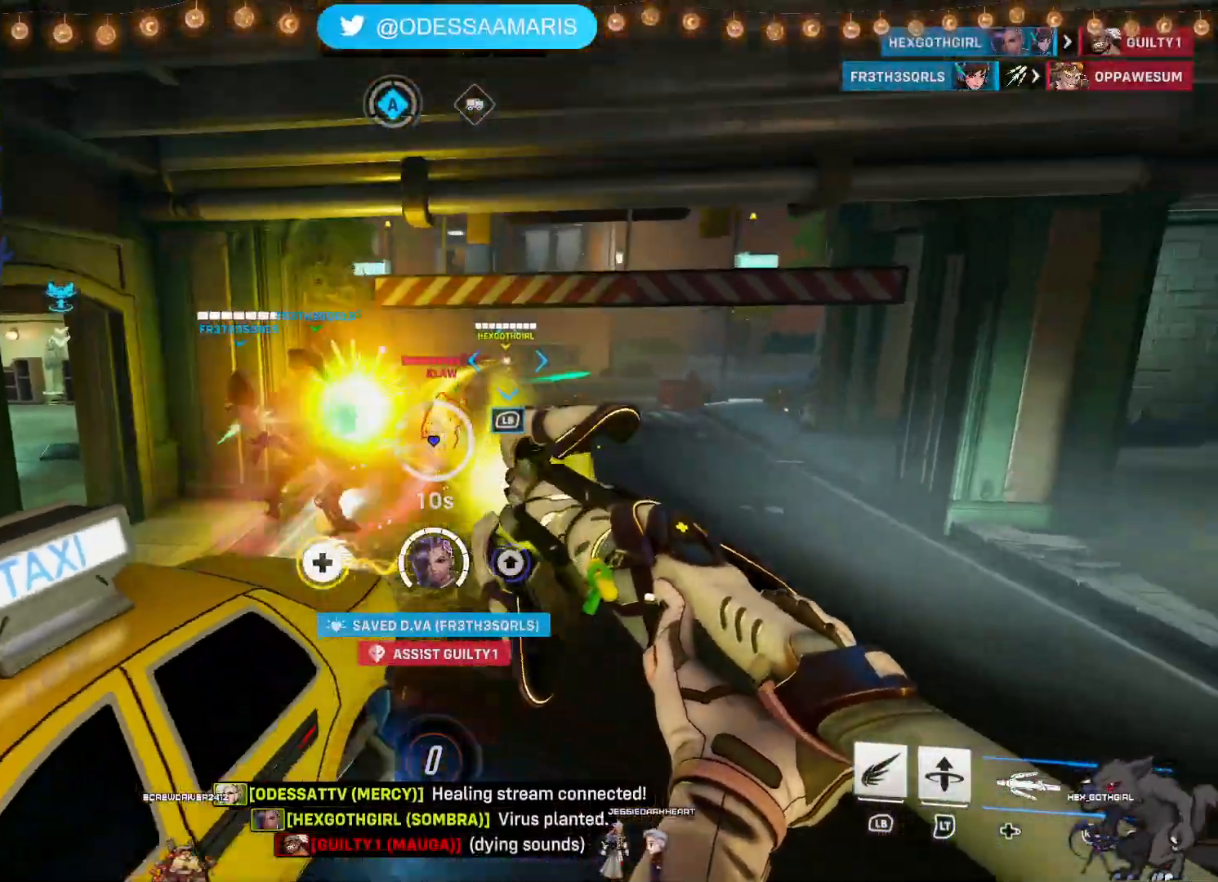
{"buttons": ["R2"], "left_stick": "up-right", "right_stick": "center", "events": [[50, "left_stick", "down-left"], [117, "R2", "down"], [217, "left_stick", "up"], [367, "left_stick", "up-right"]]}
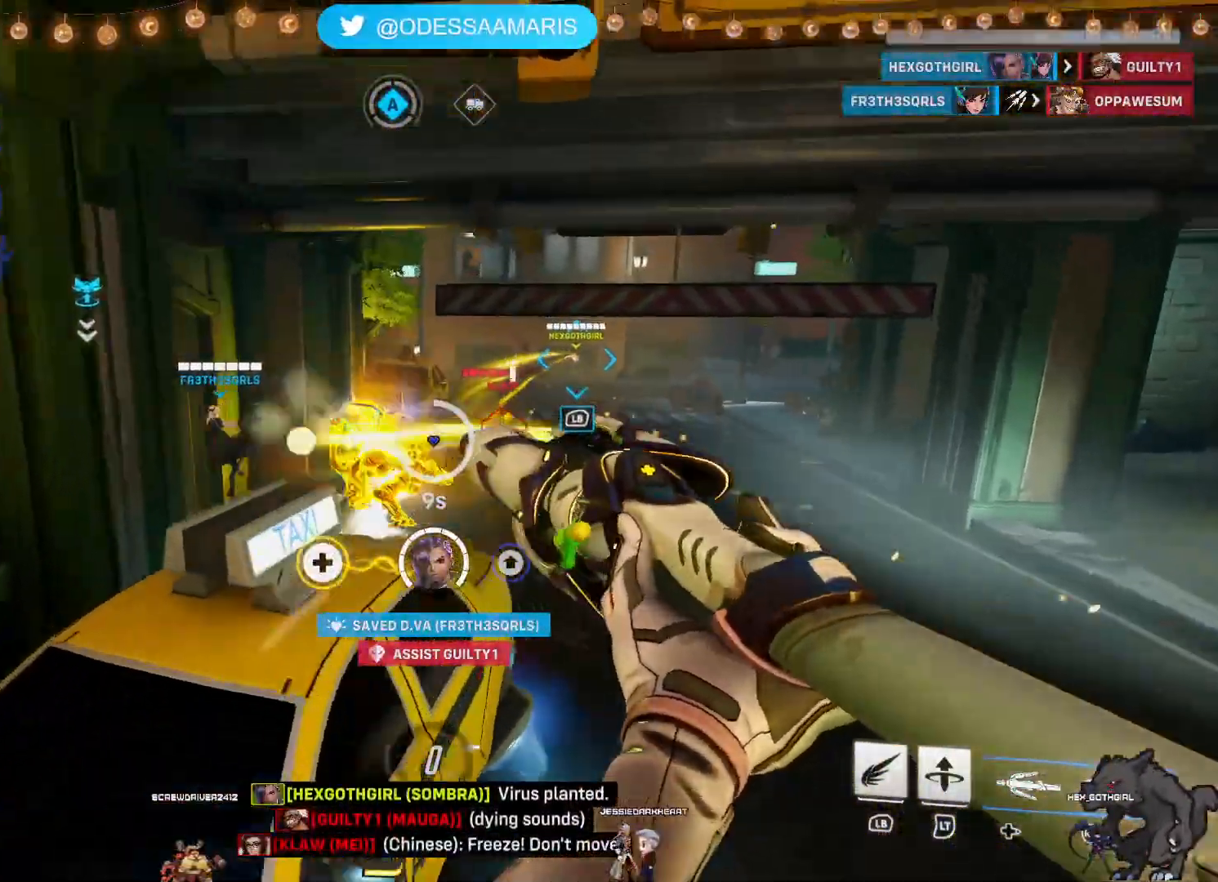
{"buttons": ["R2"], "left_stick": "down", "right_stick": "center", "events": [[167, "left_stick", "down-right"], [367, "left_stick", "down"]]}
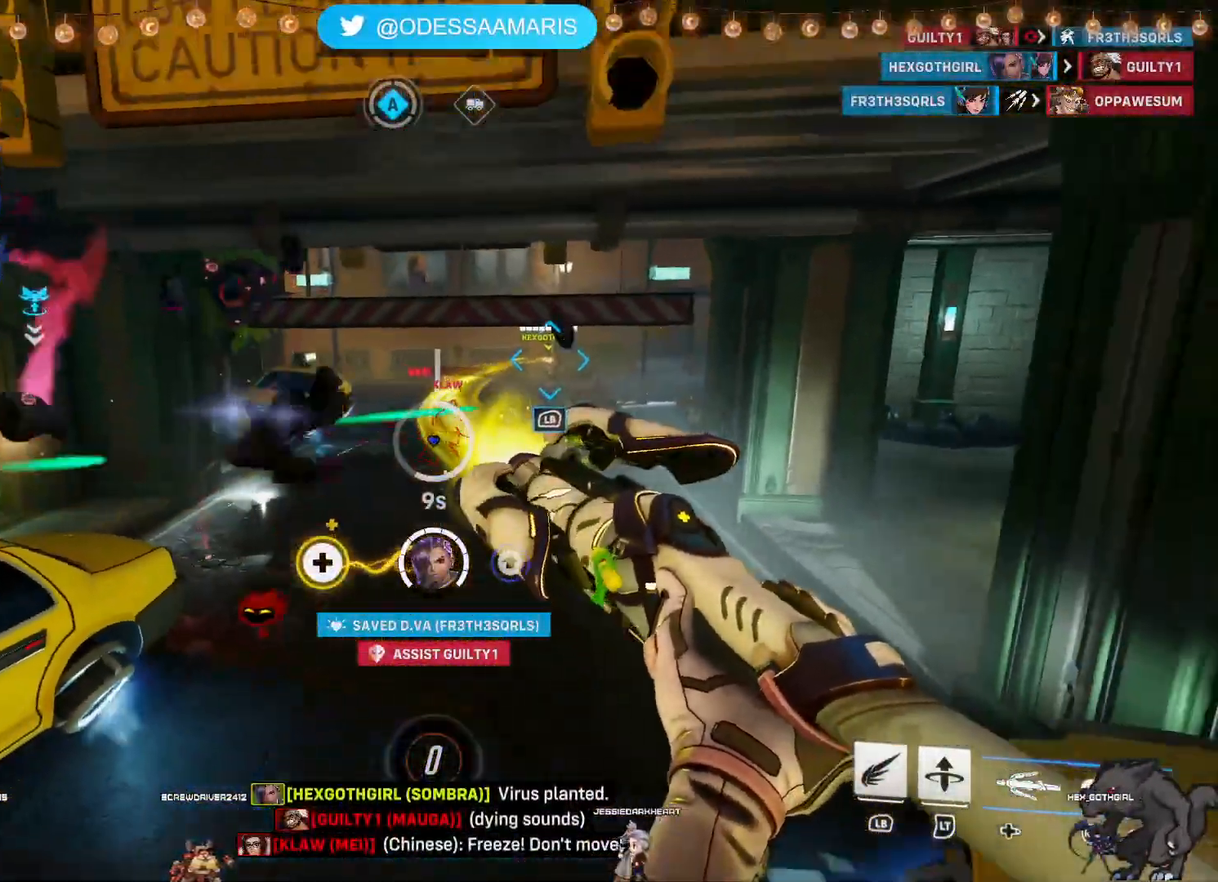
{"buttons": ["R2"], "left_stick": "down", "right_stick": "center", "events": []}
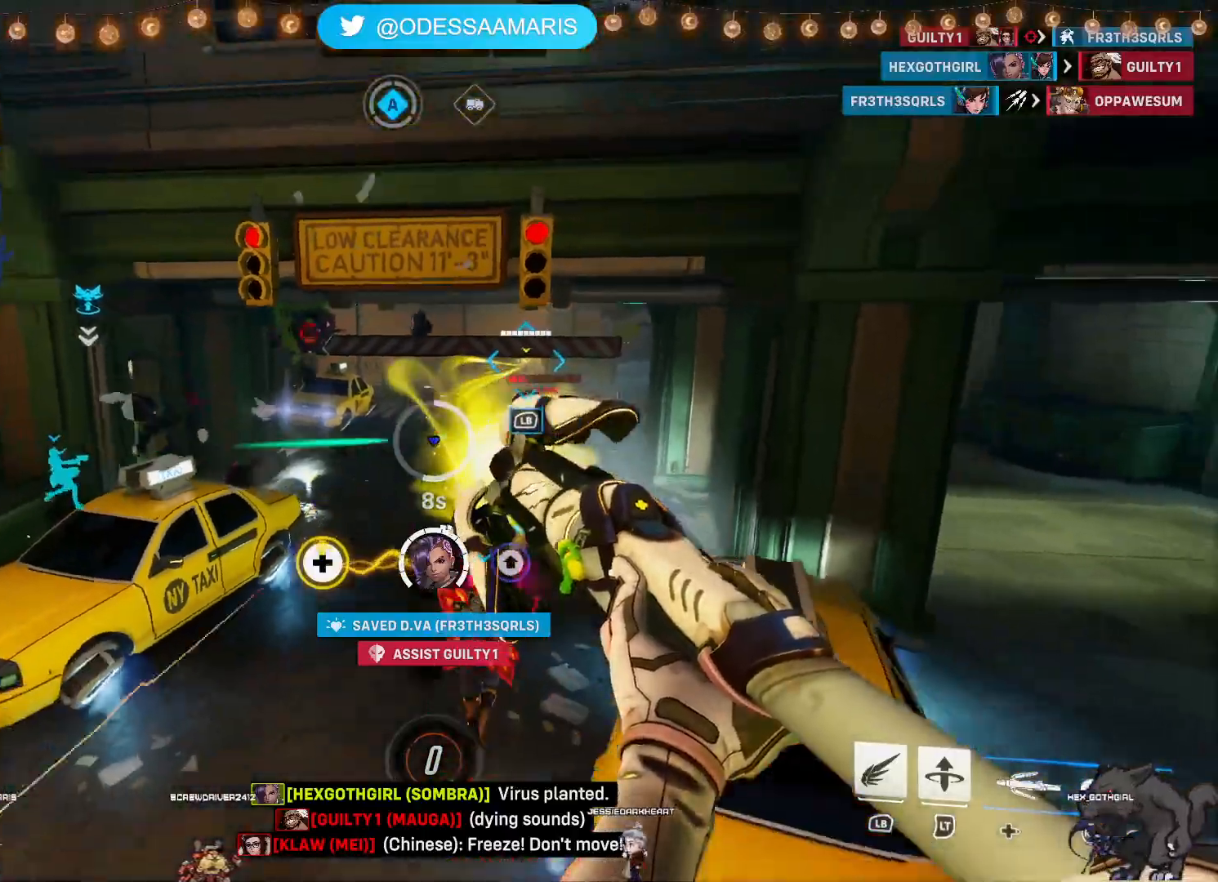
{"buttons": ["R2"], "left_stick": "up-right", "right_stick": "center", "events": [[350, "left_stick", "down-right"], [500, "left_stick", "up-right"]]}